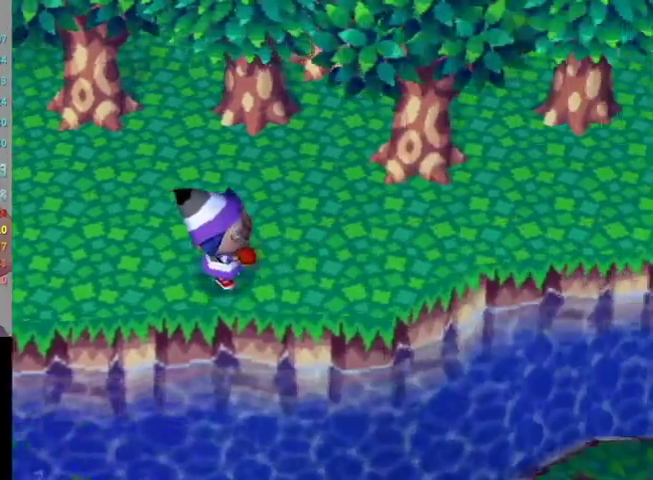
Gameplay with a controller (Nintendo layout); each line is a JSON object with the inputs held at the frame after it. "events" lists button and stick changes between this image and that frame as [ms after this image, input, new state], when the widget could be followed in between. Not read: L3 R1 R3.
{"buttons": [], "left_stick": "right", "right_stick": "center", "events": [[333, "left_stick", "right"]]}
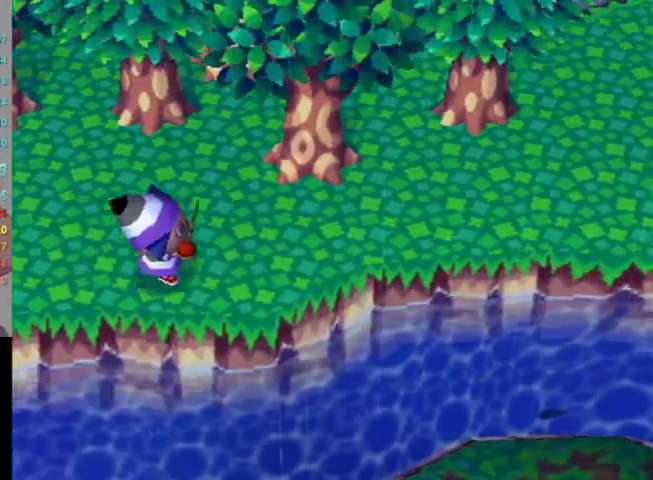
{"buttons": ["L1"], "left_stick": "right", "right_stick": "center", "events": [[200, "L1", "down"], [233, "left_stick", "up-right"], [500, "left_stick", "right"]]}
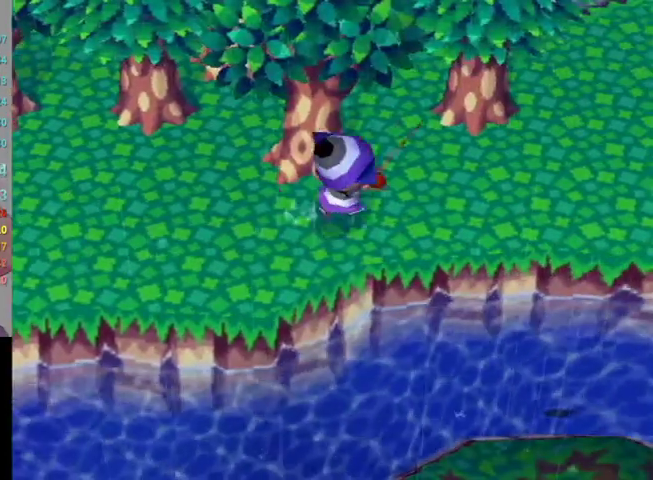
{"buttons": ["L1"], "left_stick": "down-left", "right_stick": "center", "events": [[133, "left_stick", "down-right"], [267, "left_stick", "down"], [367, "left_stick", "down-left"]]}
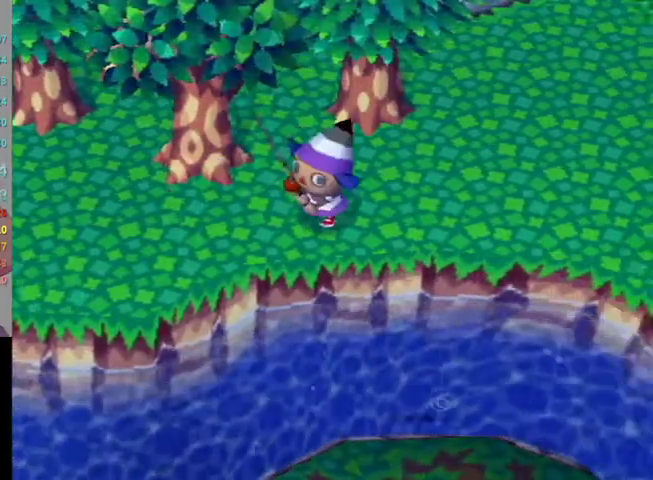
{"buttons": ["L1"], "left_stick": "down-left", "right_stick": "center", "events": []}
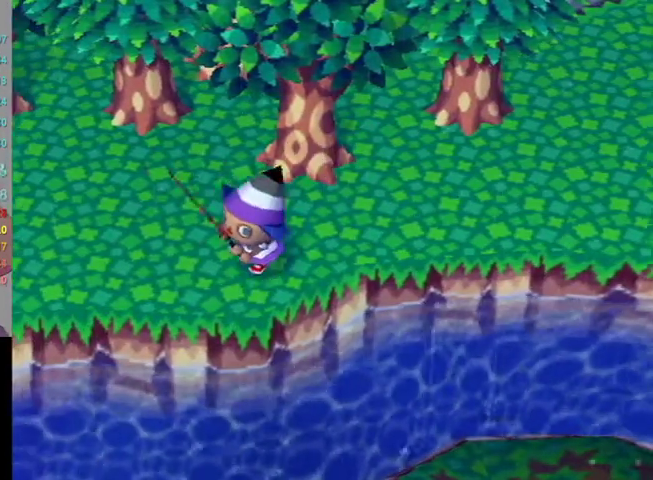
{"buttons": ["L1"], "left_stick": "down-left", "right_stick": "center", "events": []}
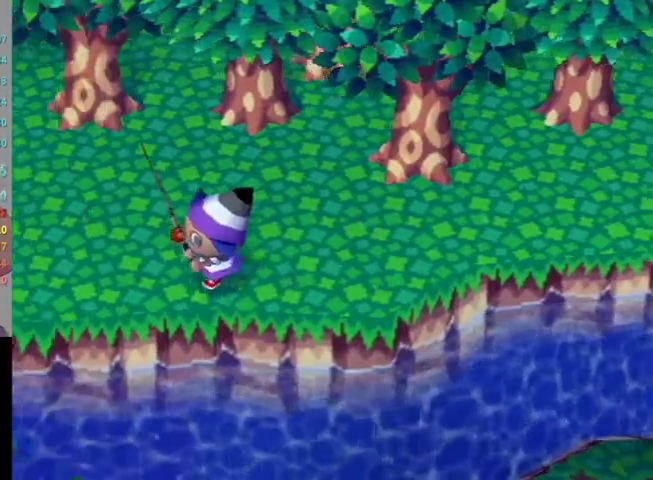
{"buttons": [], "left_stick": "center", "right_stick": "center", "events": [[233, "L1", "up"], [233, "left_stick", "center"]]}
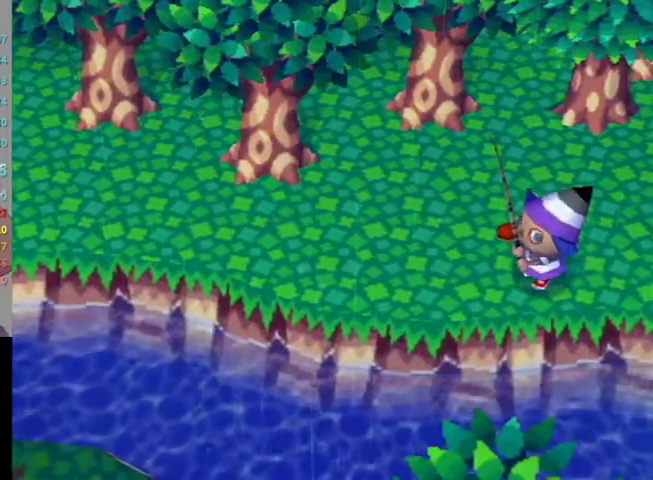
{"buttons": [], "left_stick": "left", "right_stick": "center", "events": [[67, "left_stick", "left"]]}
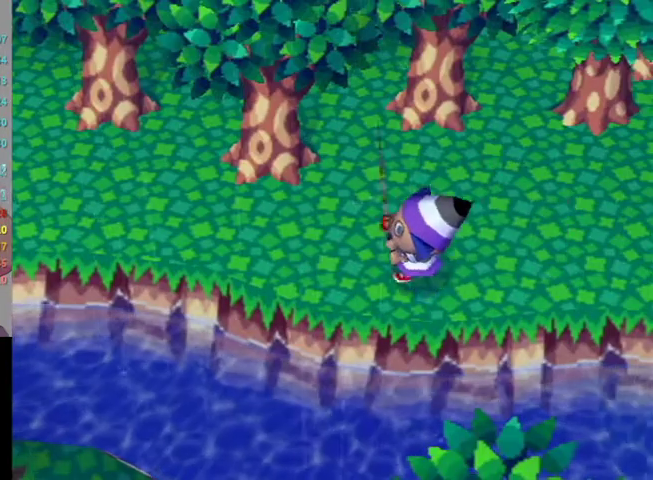
{"buttons": [], "left_stick": "left", "right_stick": "center", "events": []}
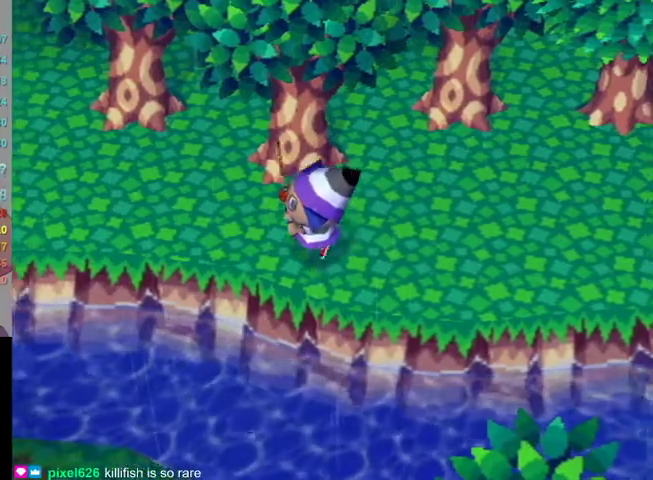
{"buttons": [], "left_stick": "left", "right_stick": "center", "events": []}
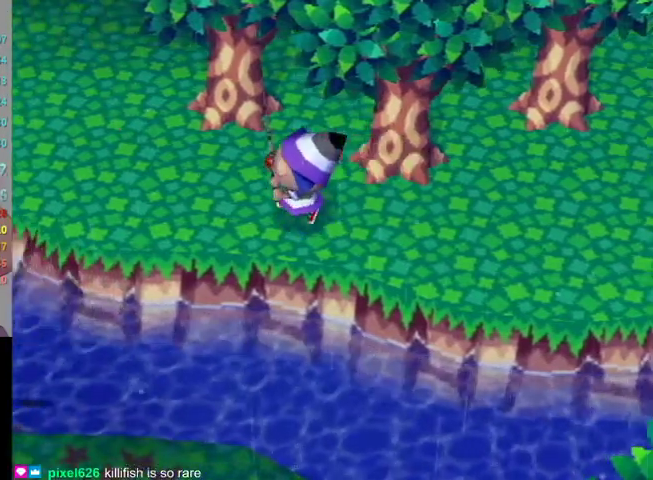
{"buttons": [], "left_stick": "left", "right_stick": "center", "events": []}
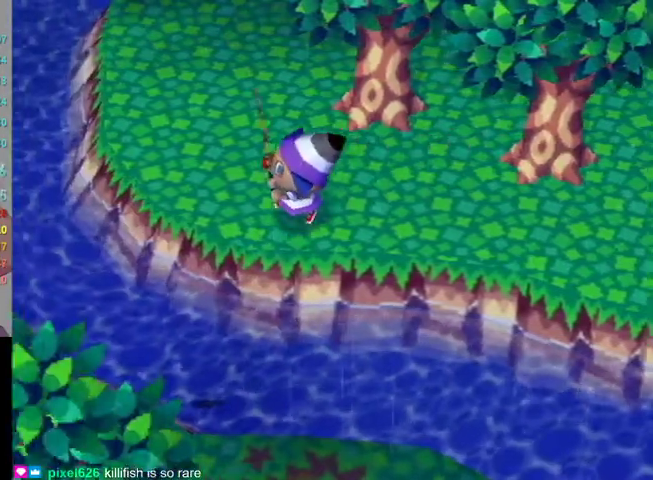
{"buttons": ["L1"], "left_stick": "up-left", "right_stick": "center", "events": [[33, "left_stick", "down-left"], [100, "L1", "down"], [300, "left_stick", "left"], [367, "left_stick", "up-left"]]}
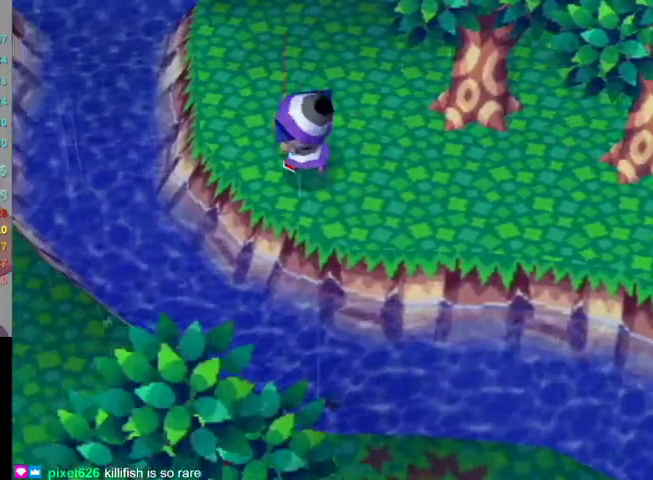
{"buttons": ["L1"], "left_stick": "down-right", "right_stick": "center", "events": [[200, "left_stick", "up"], [300, "left_stick", "up-right"], [367, "left_stick", "right"], [433, "left_stick", "down-right"]]}
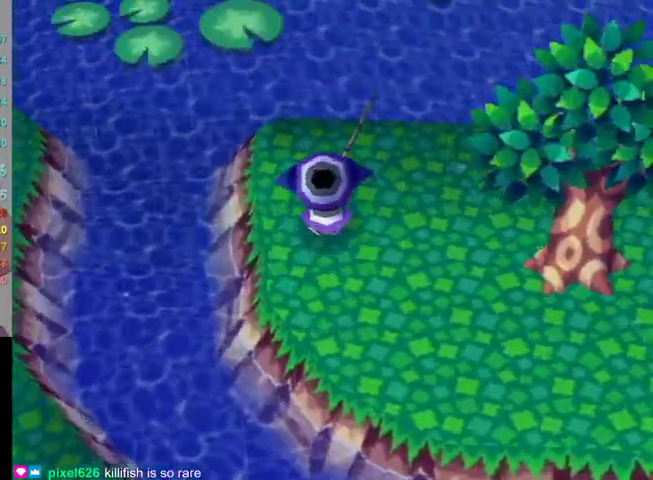
{"buttons": ["L1"], "left_stick": "down-right", "right_stick": "center", "events": [[100, "left_stick", "down"], [200, "left_stick", "down-right"], [267, "left_stick", "center"], [467, "left_stick", "down-right"]]}
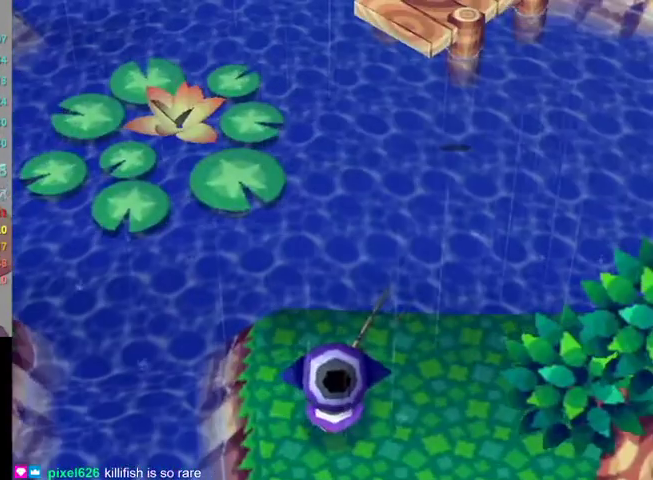
{"buttons": ["L1"], "left_stick": "down", "right_stick": "center", "events": [[133, "left_stick", "down"]]}
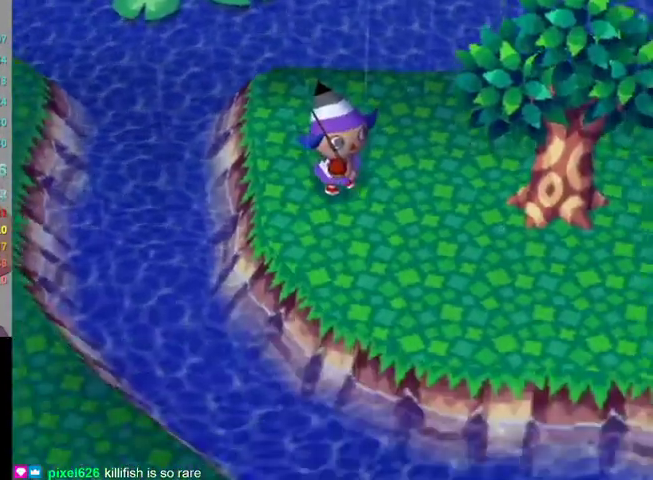
{"buttons": ["L1"], "left_stick": "down", "right_stick": "center", "events": []}
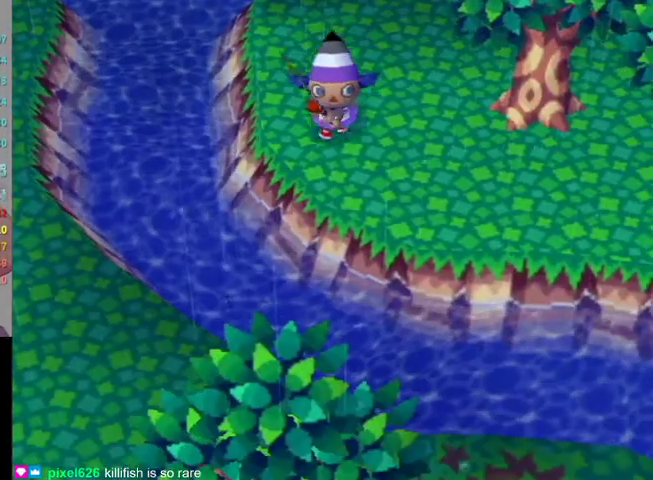
{"buttons": ["L1"], "left_stick": "down-right", "right_stick": "center", "events": [[267, "left_stick", "down-right"]]}
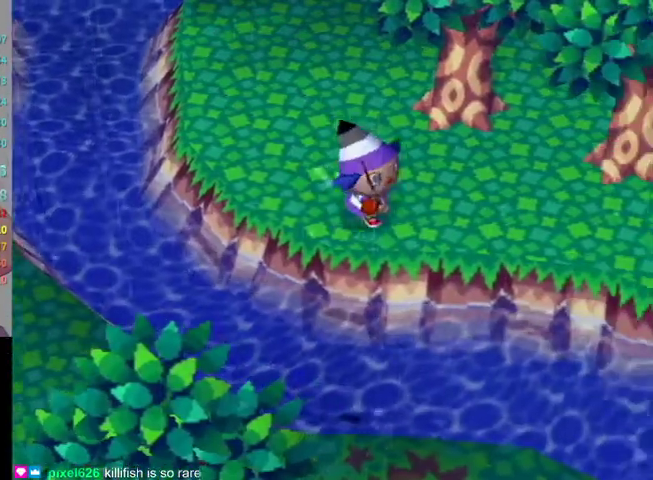
{"buttons": ["L1"], "left_stick": "up-left", "right_stick": "center", "events": [[33, "left_stick", "down"], [100, "left_stick", "down-left"], [200, "left_stick", "left"], [400, "left_stick", "up-left"]]}
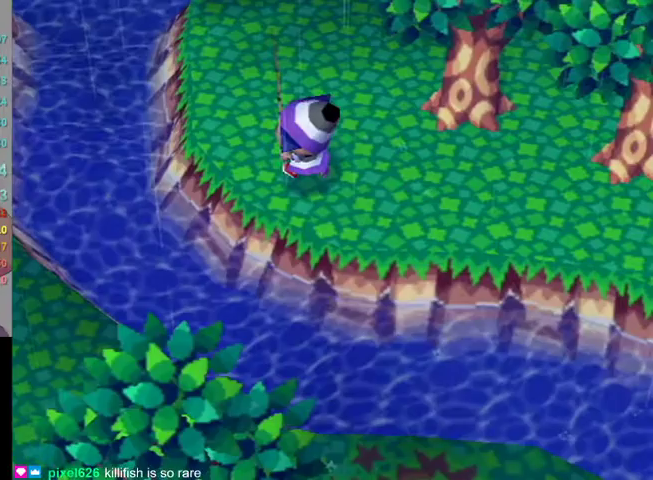
{"buttons": ["L1"], "left_stick": "up", "right_stick": "center", "events": [[267, "left_stick", "up"]]}
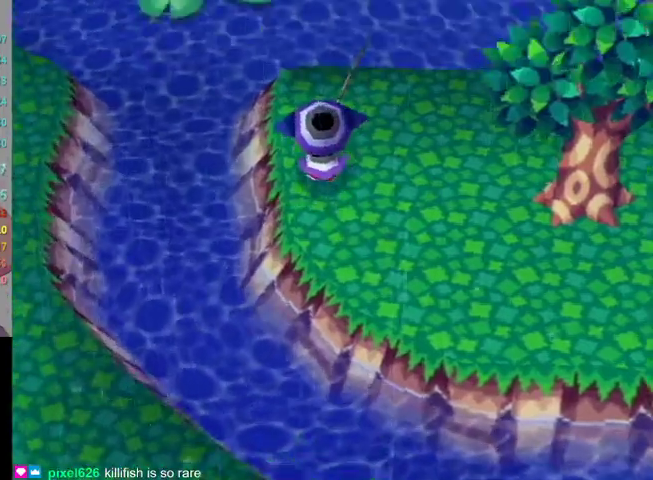
{"buttons": [], "left_stick": "down", "right_stick": "center", "events": [[233, "L1", "up"], [233, "left_stick", "center"], [400, "left_stick", "down"]]}
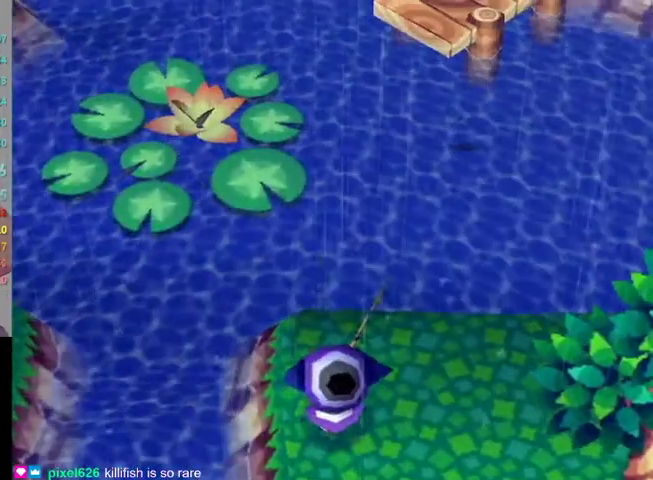
{"buttons": [], "left_stick": "down", "right_stick": "center", "events": []}
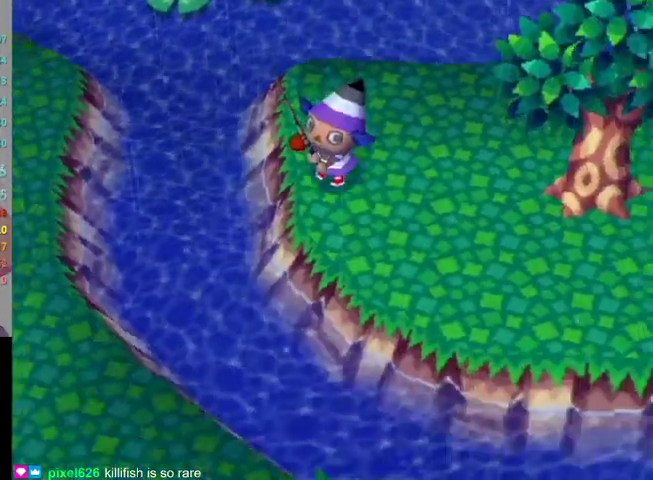
{"buttons": [], "left_stick": "down-right", "right_stick": "center", "events": [[100, "left_stick", "down-right"]]}
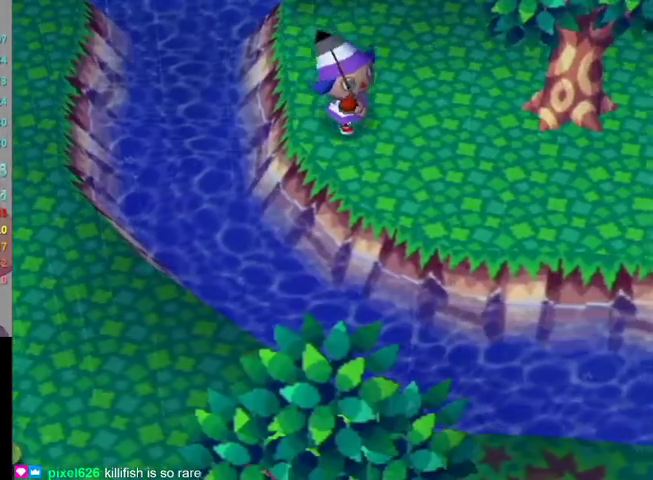
{"buttons": [], "left_stick": "down-right", "right_stick": "center", "events": []}
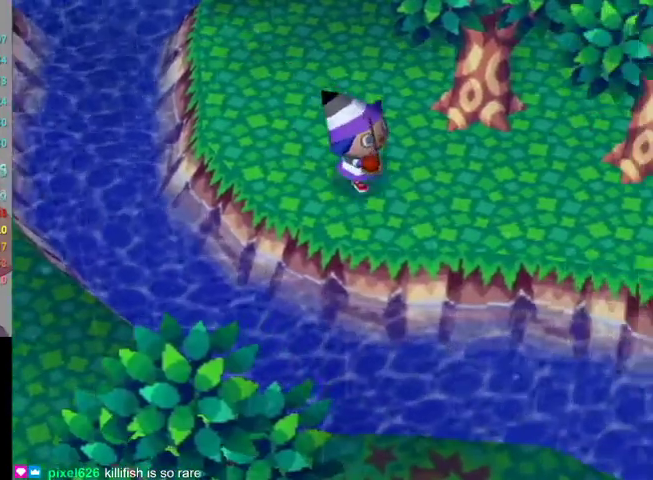
{"buttons": [], "left_stick": "down-right", "right_stick": "center", "events": []}
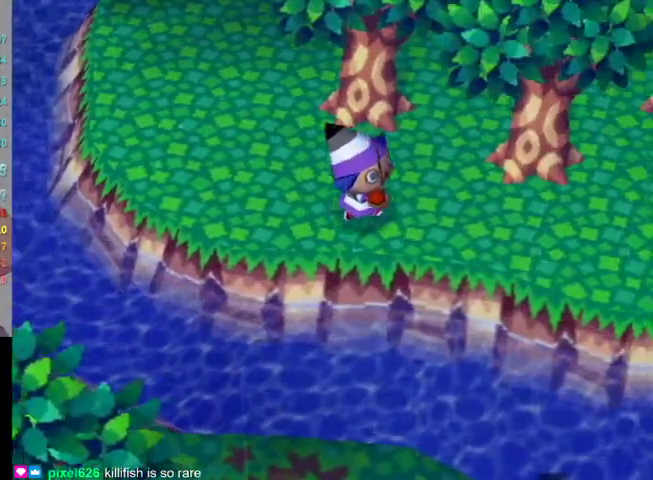
{"buttons": [], "left_stick": "down-right", "right_stick": "center", "events": []}
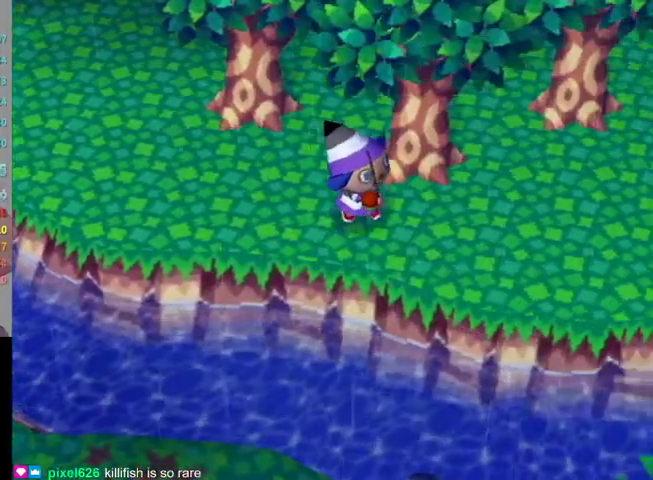
{"buttons": ["L1"], "left_stick": "down-left", "right_stick": "center", "events": [[333, "left_stick", "down"], [367, "L1", "down"], [467, "left_stick", "down-left"]]}
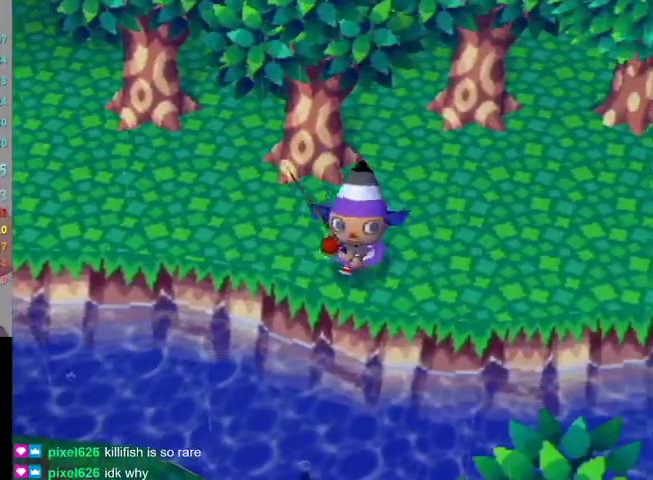
{"buttons": ["L1"], "left_stick": "left", "right_stick": "center", "events": [[67, "left_stick", "left"]]}